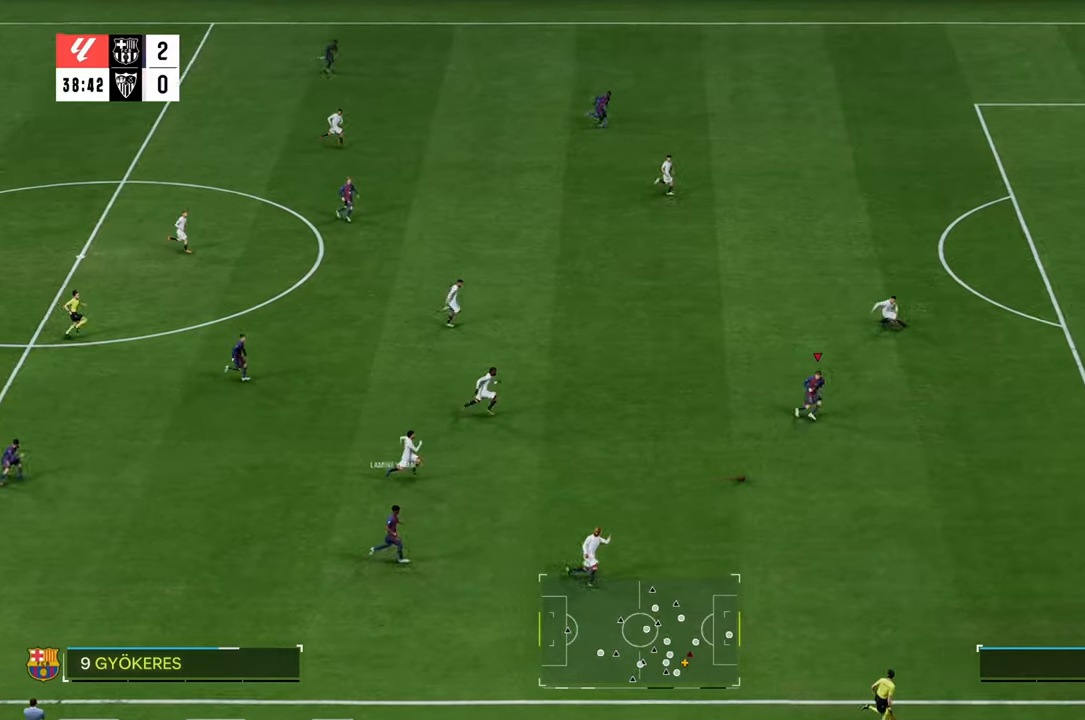
Gameplay with a controller (Xbox layout); each line is a JSON object with the inputs held at the frame after it. "events" lists button and stick changes between this image and that frame as [ms after this image, input, new state], when the widget could be followed in between. Not read: L3 R3.
{"buttons": [], "left_stick": "up-right", "right_stick": "center", "events": [[400, "R2", "up"], [450, "left_stick", "up-right"]]}
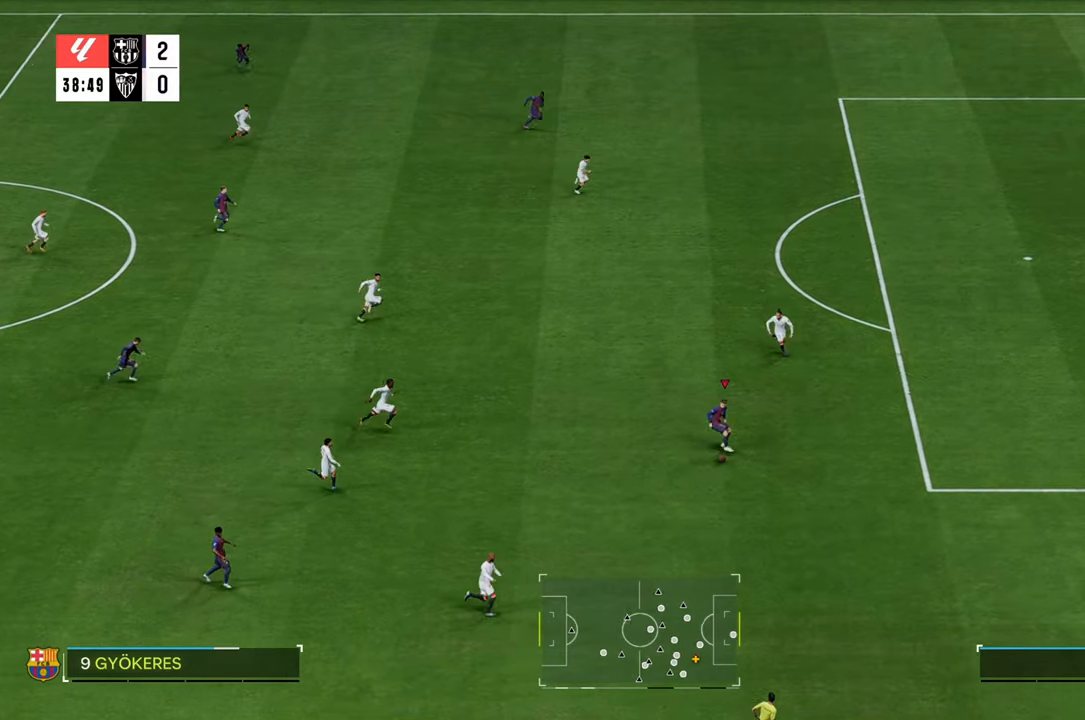
{"buttons": [], "left_stick": "right", "right_stick": "center", "events": [[183, "left_stick", "right"]]}
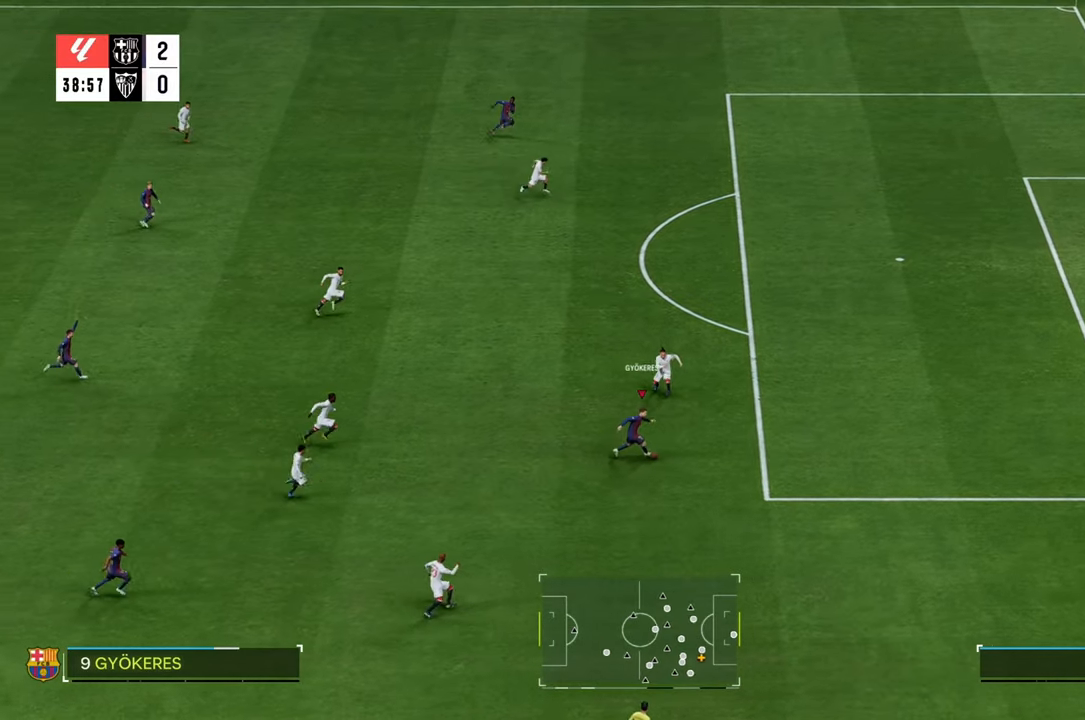
{"buttons": ["R2"], "left_stick": "right", "right_stick": "center", "events": [[217, "R2", "down"]]}
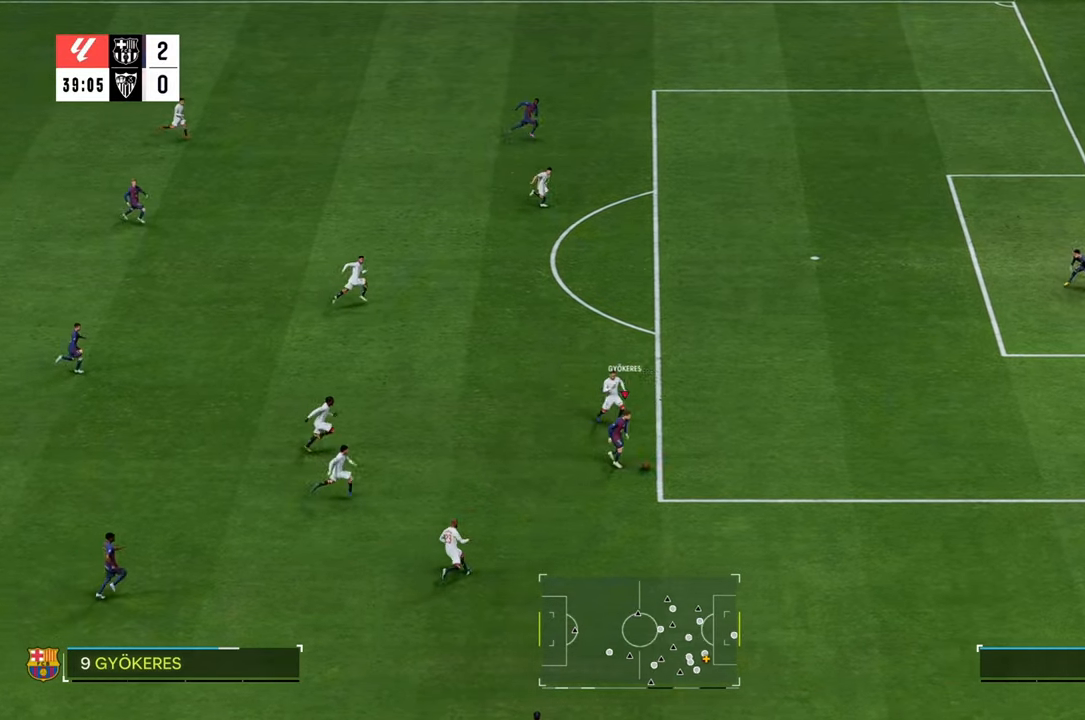
{"buttons": ["R2"], "left_stick": "up-right", "right_stick": "center", "events": [[50, "left_stick", "up-right"], [150, "L1", "down"], [150, "Y", "down"], [350, "Y", "up"], [383, "L1", "up"]]}
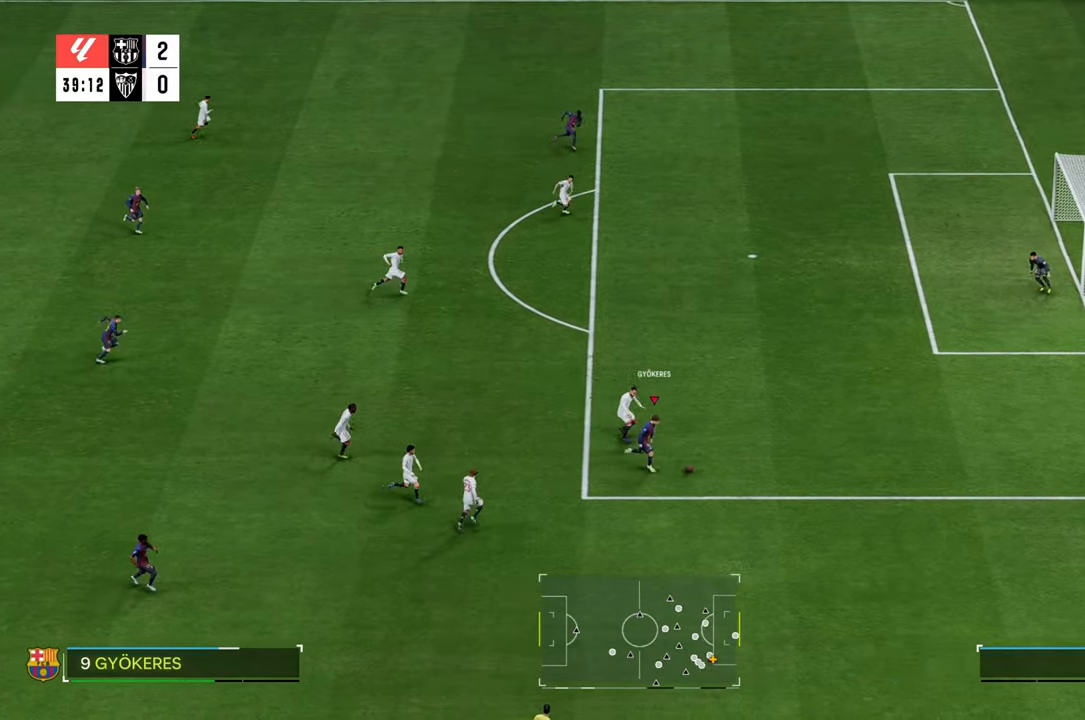
{"buttons": ["R2"], "left_stick": "up-right", "right_stick": "center", "events": []}
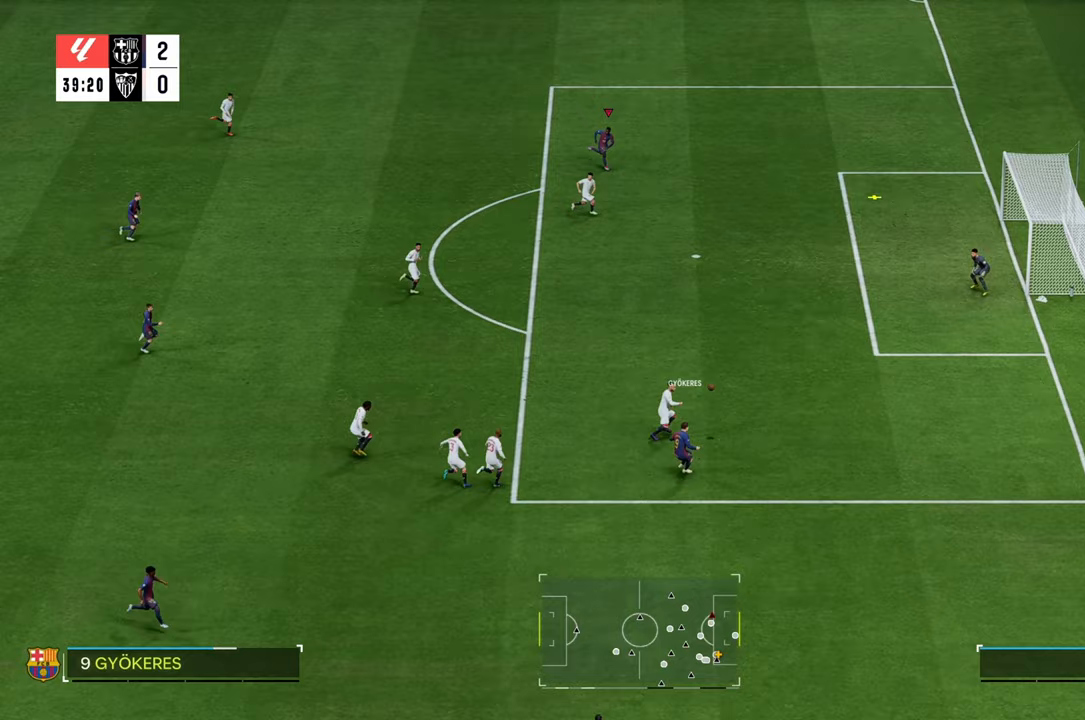
{"buttons": [], "left_stick": "right", "right_stick": "center", "events": [[317, "left_stick", "right"], [400, "R2", "up"]]}
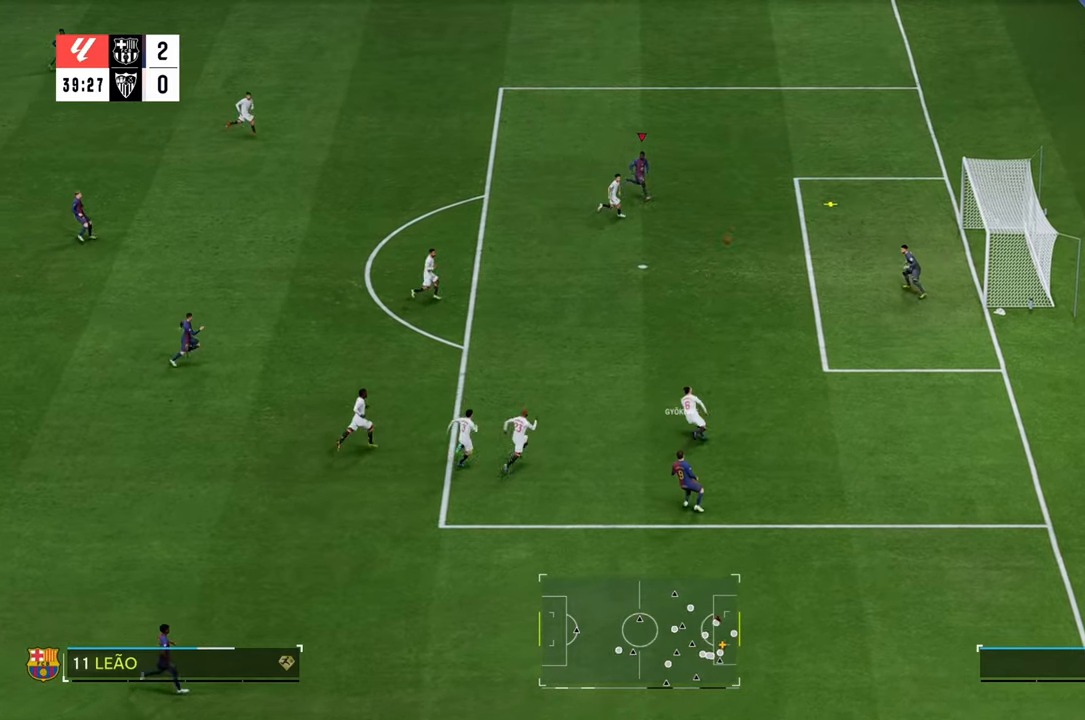
{"buttons": [], "left_stick": "down-right", "right_stick": "center", "events": [[17, "B", "down"], [50, "left_stick", "down-right"], [167, "B", "up"]]}
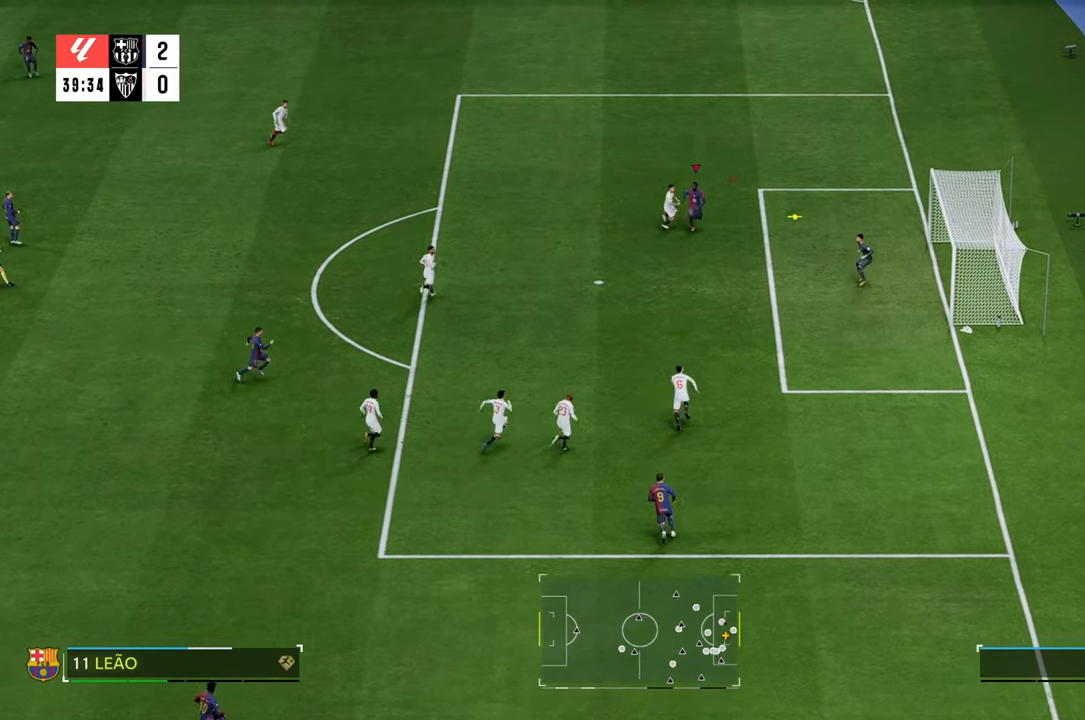
{"buttons": [], "left_stick": "right", "right_stick": "center", "events": [[17, "left_stick", "right"]]}
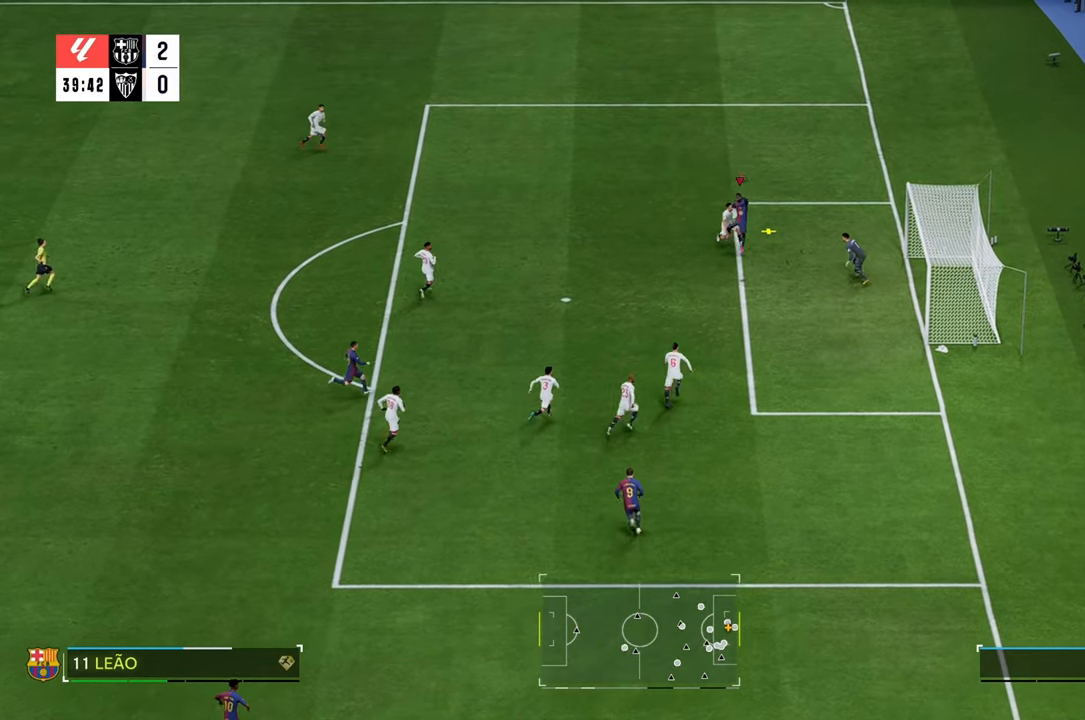
{"buttons": [], "left_stick": "down-right", "right_stick": "center", "events": [[117, "left_stick", "down-right"]]}
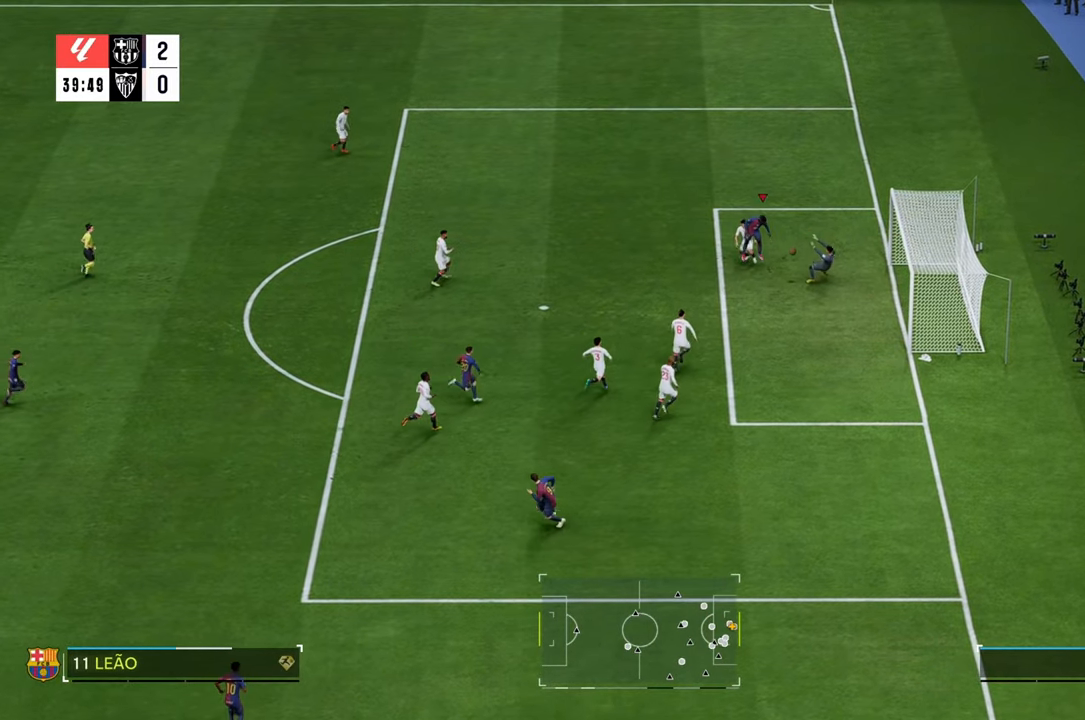
{"buttons": ["R2"], "left_stick": "down", "right_stick": "center", "events": [[350, "R2", "down"], [417, "left_stick", "down"]]}
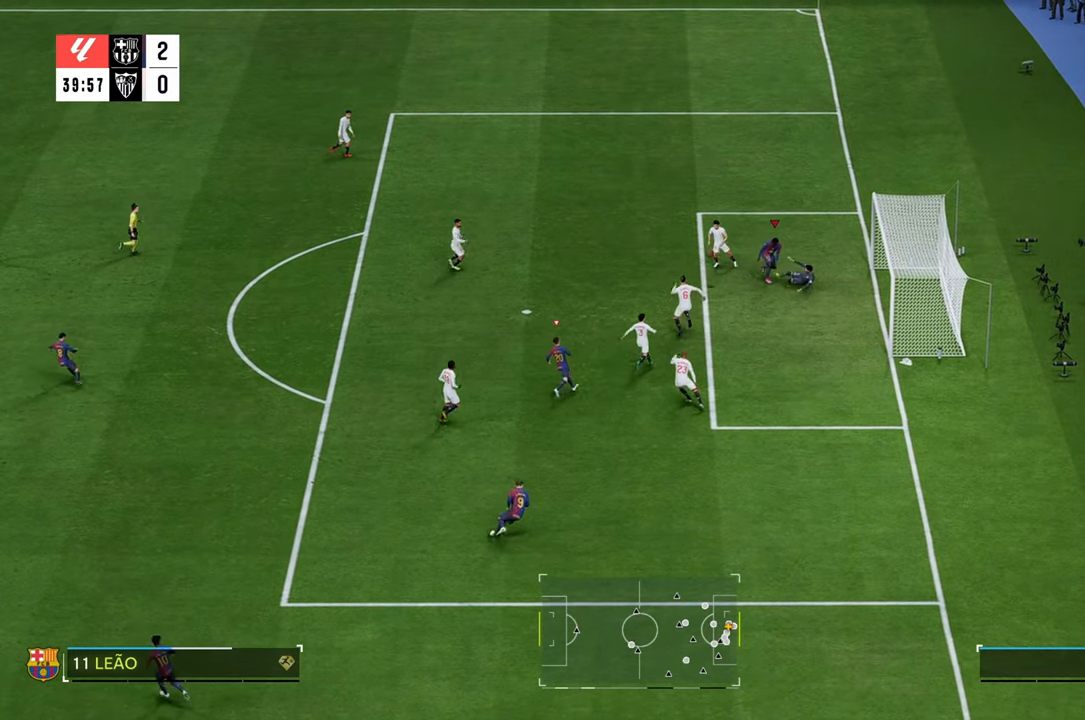
{"buttons": ["R2"], "left_stick": "up-left", "right_stick": "center", "events": [[83, "left_stick", "down-left"], [233, "left_stick", "left"], [333, "R2", "up"], [450, "left_stick", "up-left"], [467, "R2", "down"]]}
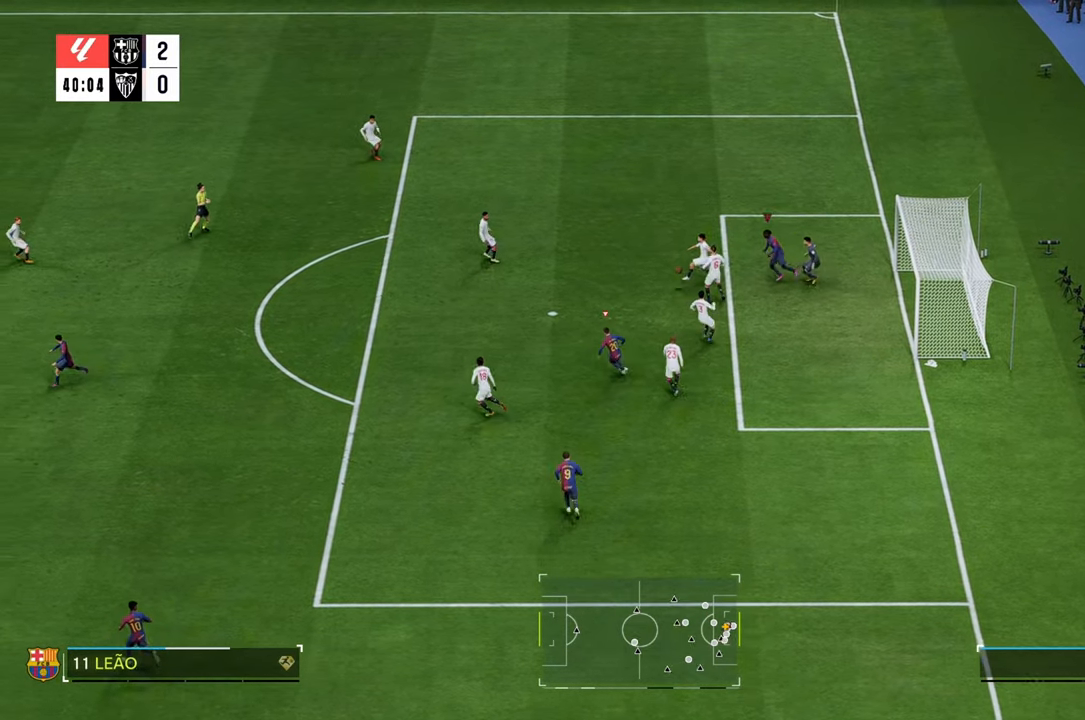
{"buttons": ["R2"], "left_stick": "up-left", "right_stick": "center", "events": [[67, "L1", "down"], [233, "L1", "up"]]}
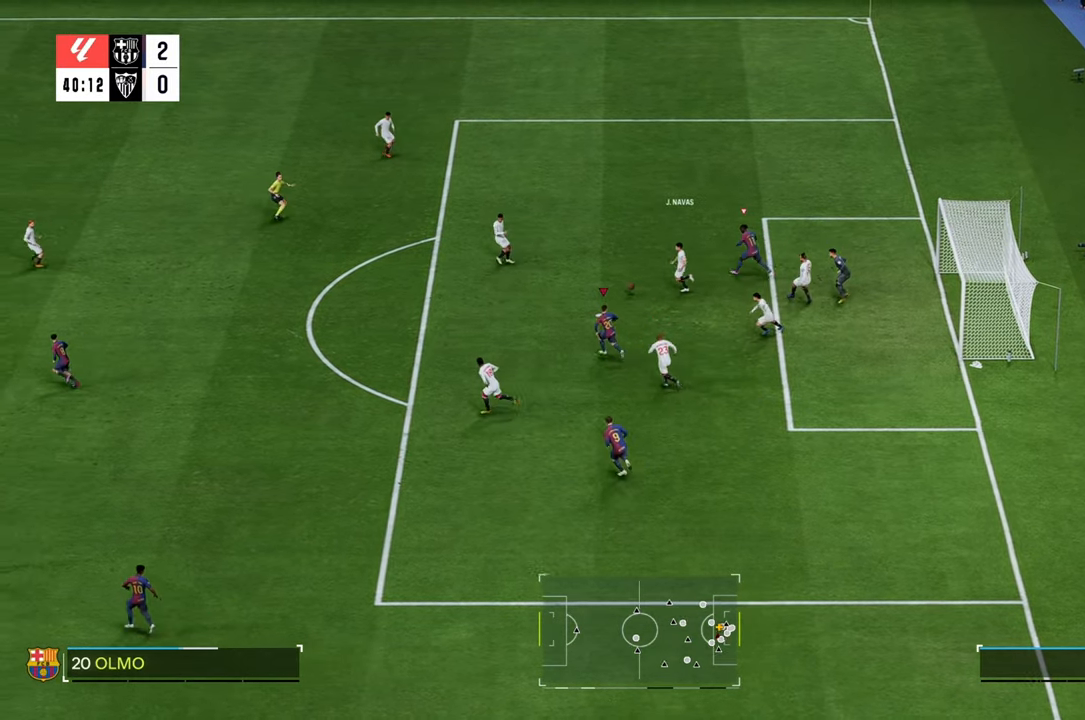
{"buttons": ["R2"], "left_stick": "up-left", "right_stick": "center", "events": []}
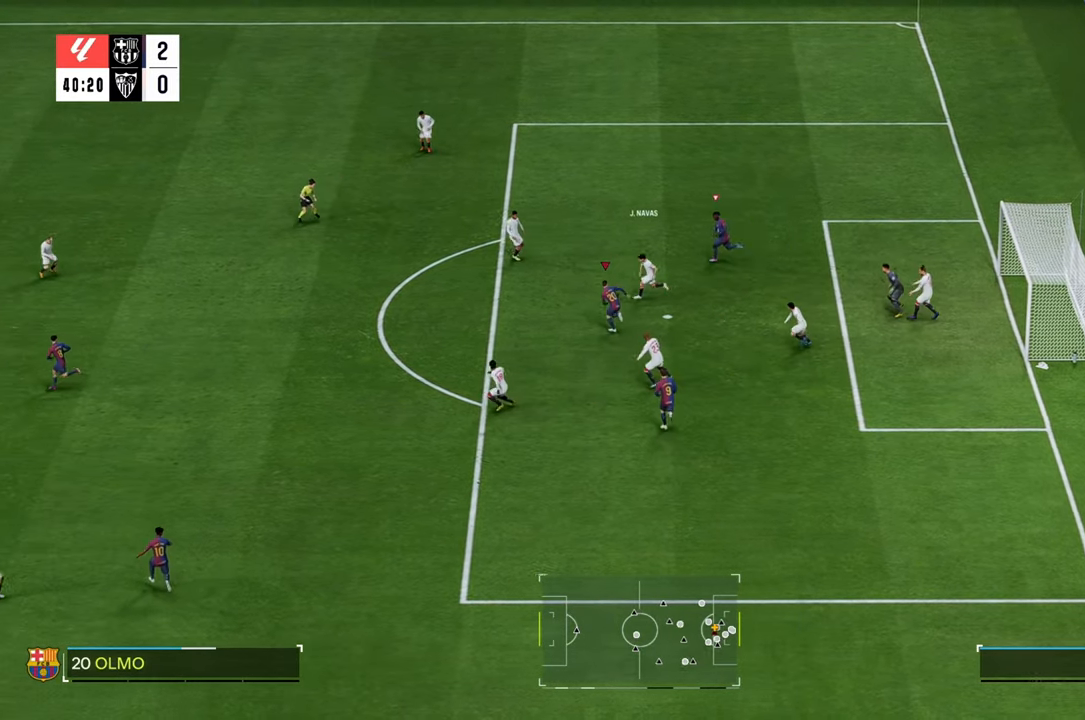
{"buttons": ["R2"], "left_stick": "up-left", "right_stick": "center", "events": []}
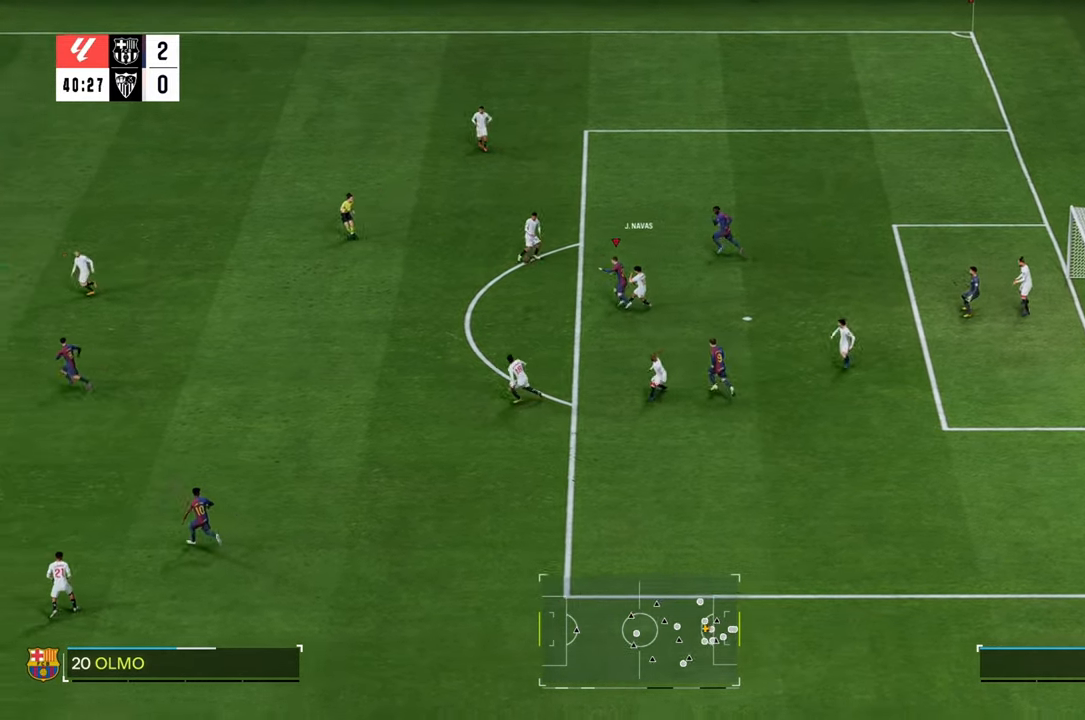
{"buttons": ["R2"], "left_stick": "up-left", "right_stick": "center", "events": []}
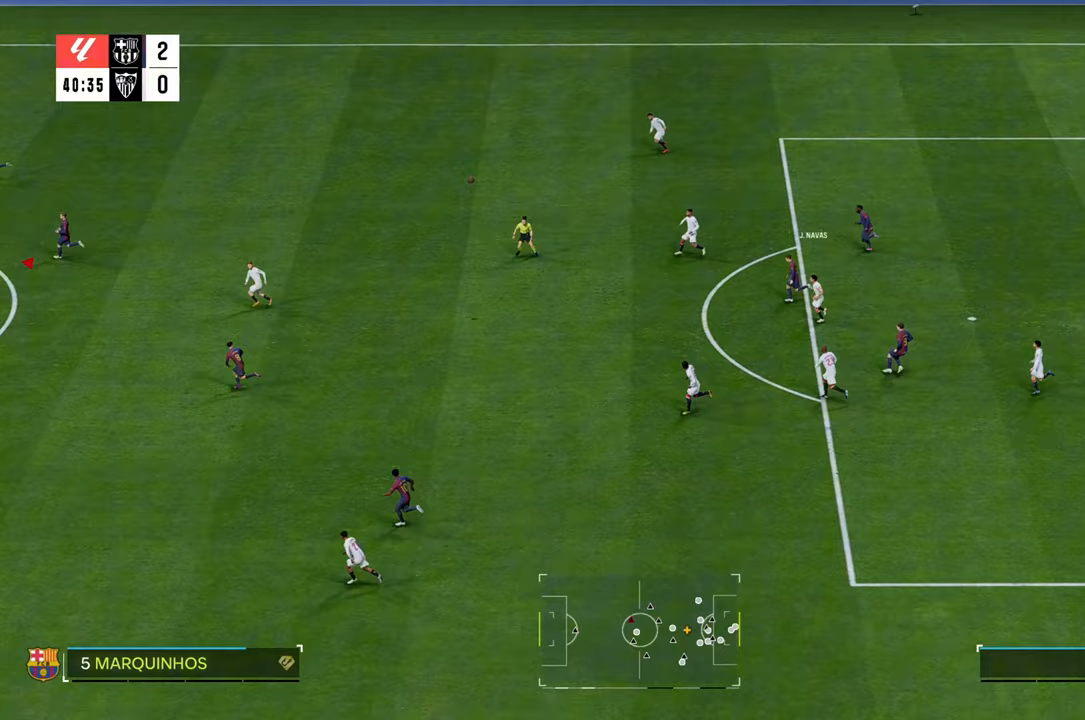
{"buttons": [], "left_stick": "right", "right_stick": "center", "events": [[133, "R2", "up"], [150, "left_stick", "up-right"], [283, "left_stick", "right"]]}
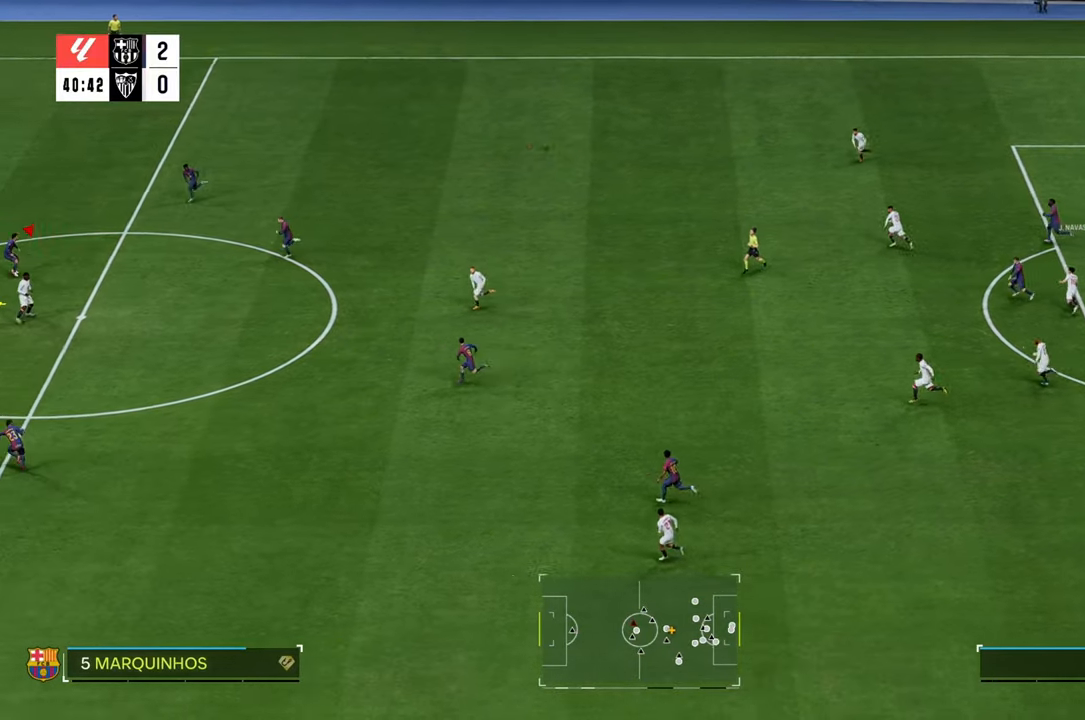
{"buttons": ["A"], "left_stick": "right", "right_stick": "center", "events": [[67, "A", "down"], [150, "A", "up"], [267, "A", "down"], [367, "A", "up"], [450, "A", "down"]]}
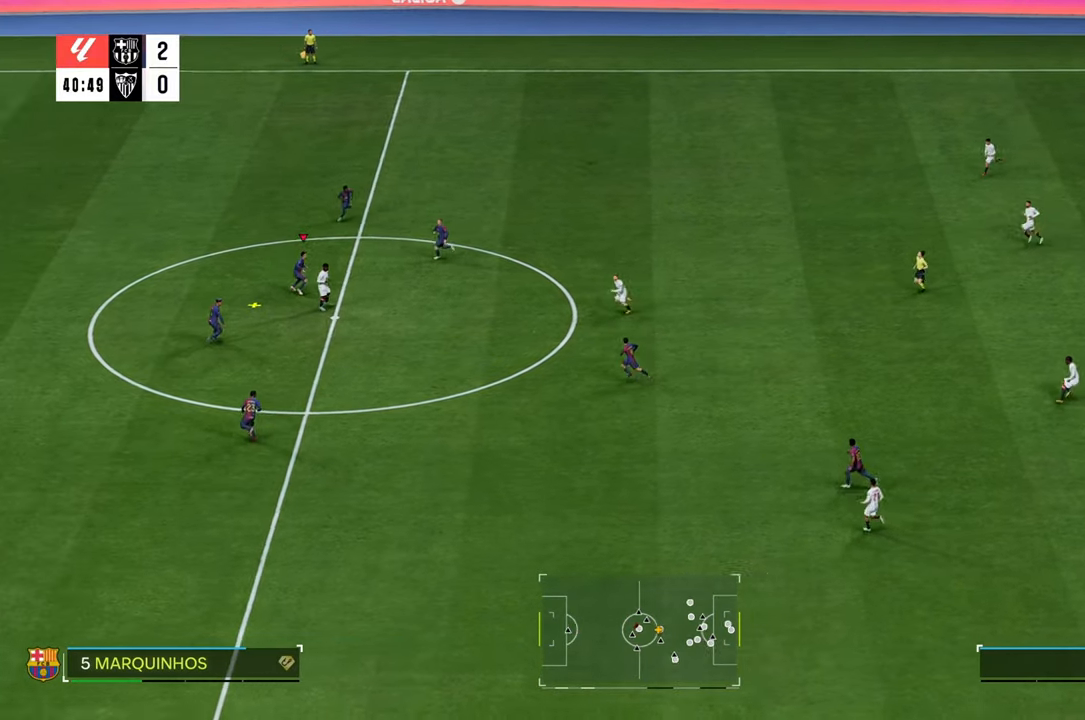
{"buttons": ["R2"], "left_stick": "left", "right_stick": "center", "events": [[33, "A", "up"], [133, "A", "down"], [167, "left_stick", "down-right"], [217, "A", "up"], [400, "R2", "down"], [400, "left_stick", "left"]]}
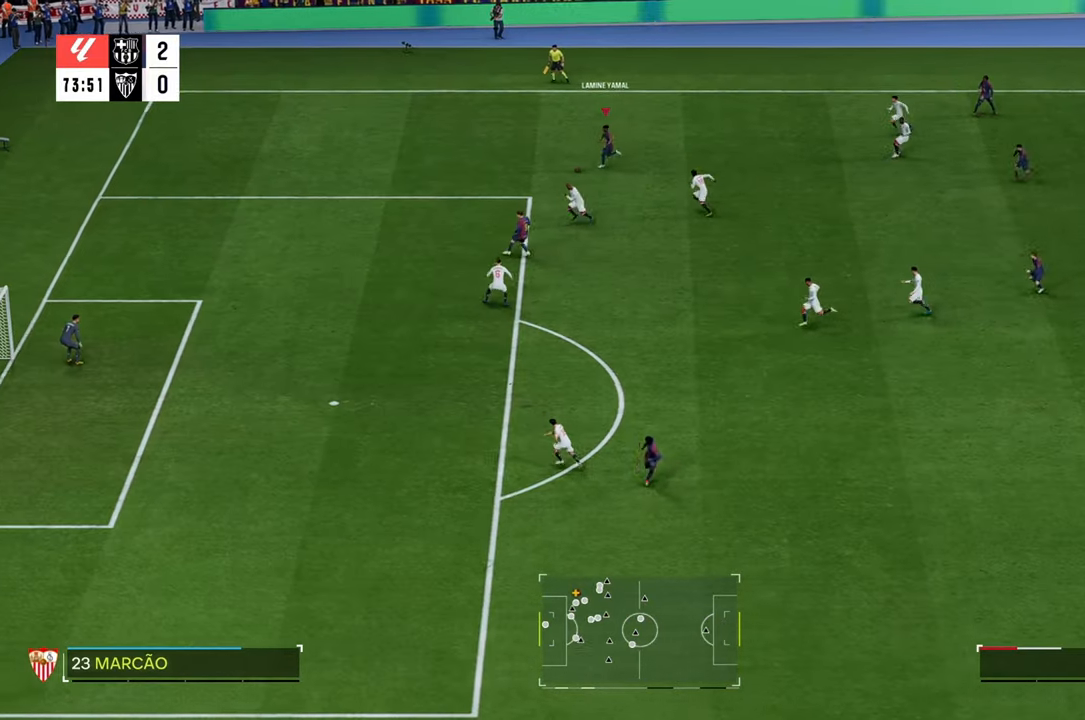
{"buttons": [], "left_stick": "down", "right_stick": "center", "events": [[50, "R2", "up"], [83, "left_stick", "down-left"], [183, "left_stick", "down"]]}
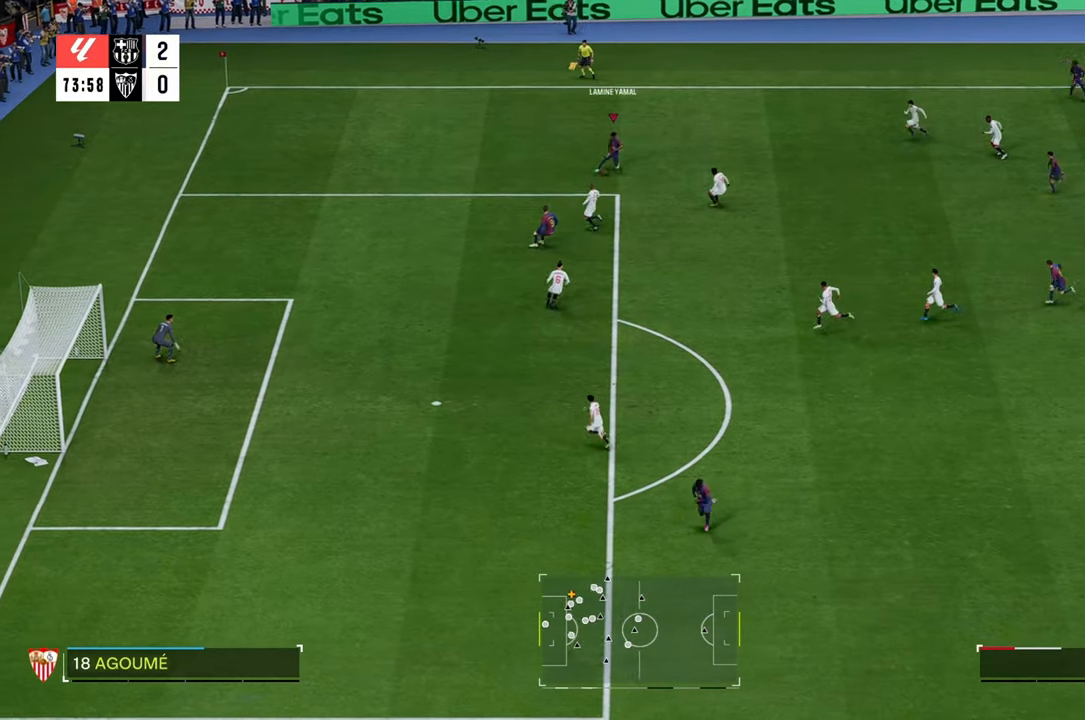
{"buttons": [], "left_stick": "down-left", "right_stick": "center", "events": [[200, "left_stick", "down-left"]]}